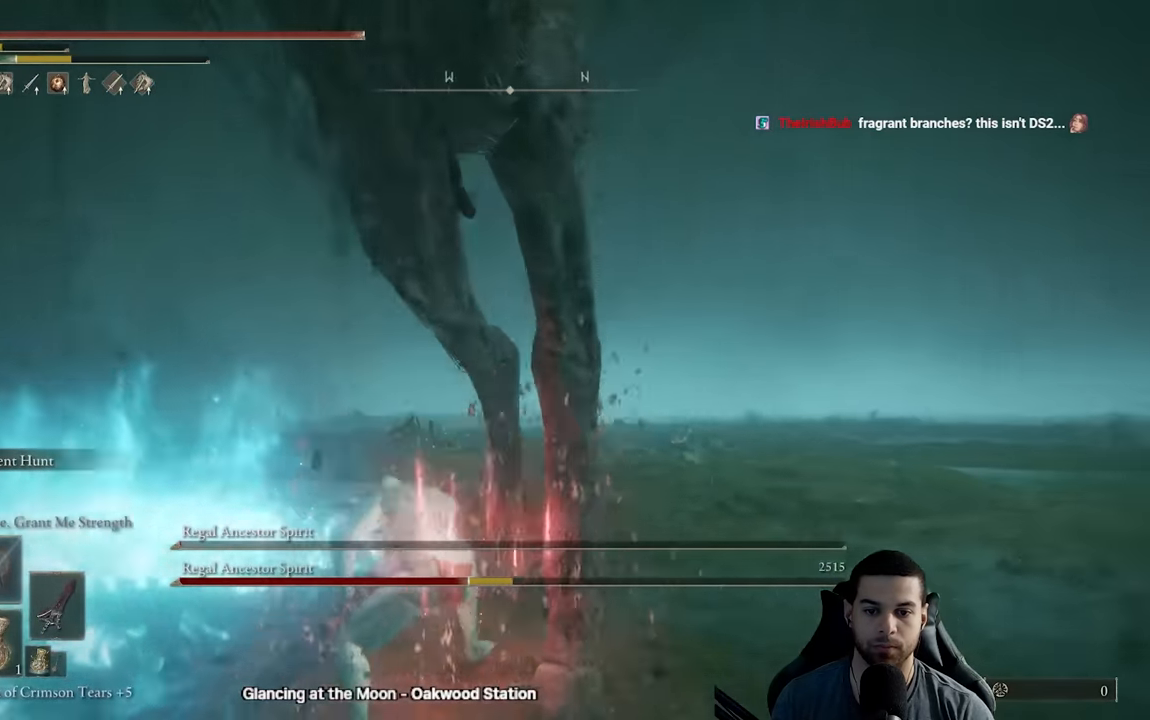
Gameplay with a controller (Xbox layout); each line is a JSON object with the inputs held at the frame after it. "events" lists button and stick changes between this image and that frame as [ms after this image, input, new state], when the widget could be followed in between.
{"buttons": [], "left_stick": "down", "right_stick": "left", "events": [[33, "right_stick", "down-left"], [483, "left_stick", "down"], [500, "right_stick", "left"]]}
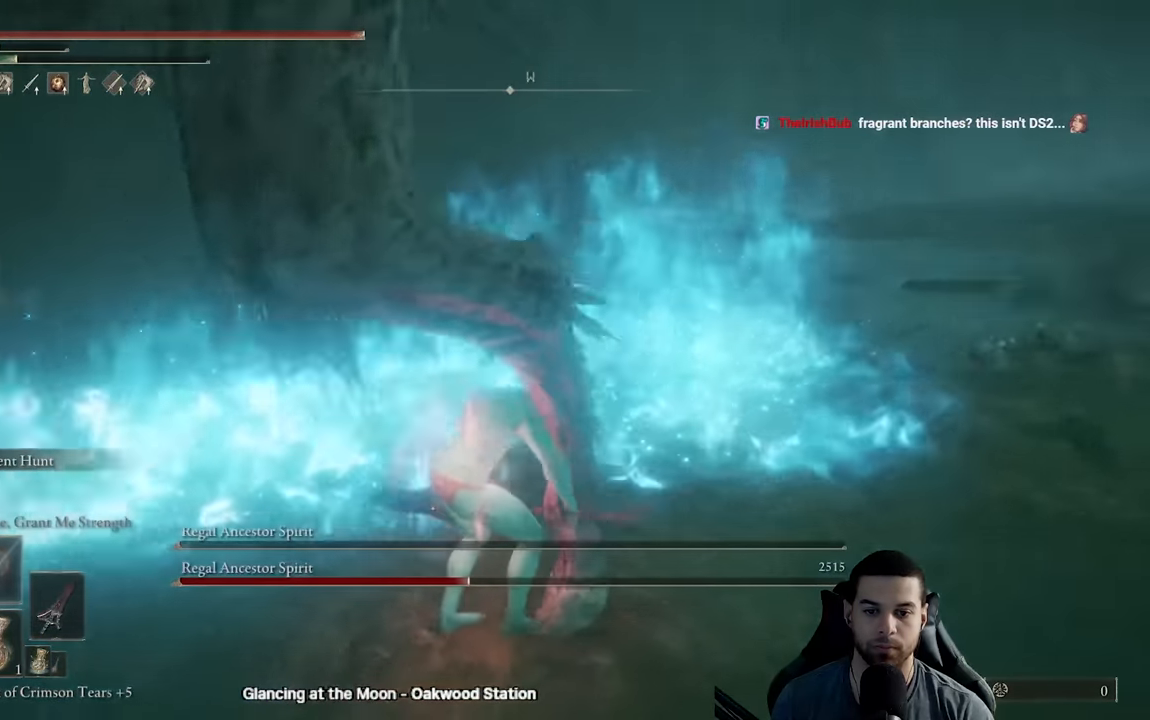
{"buttons": [], "left_stick": "up-left", "right_stick": "center", "events": [[167, "left_stick", "down-left"], [300, "left_stick", "left"], [383, "right_stick", "center"], [400, "left_stick", "up-left"]]}
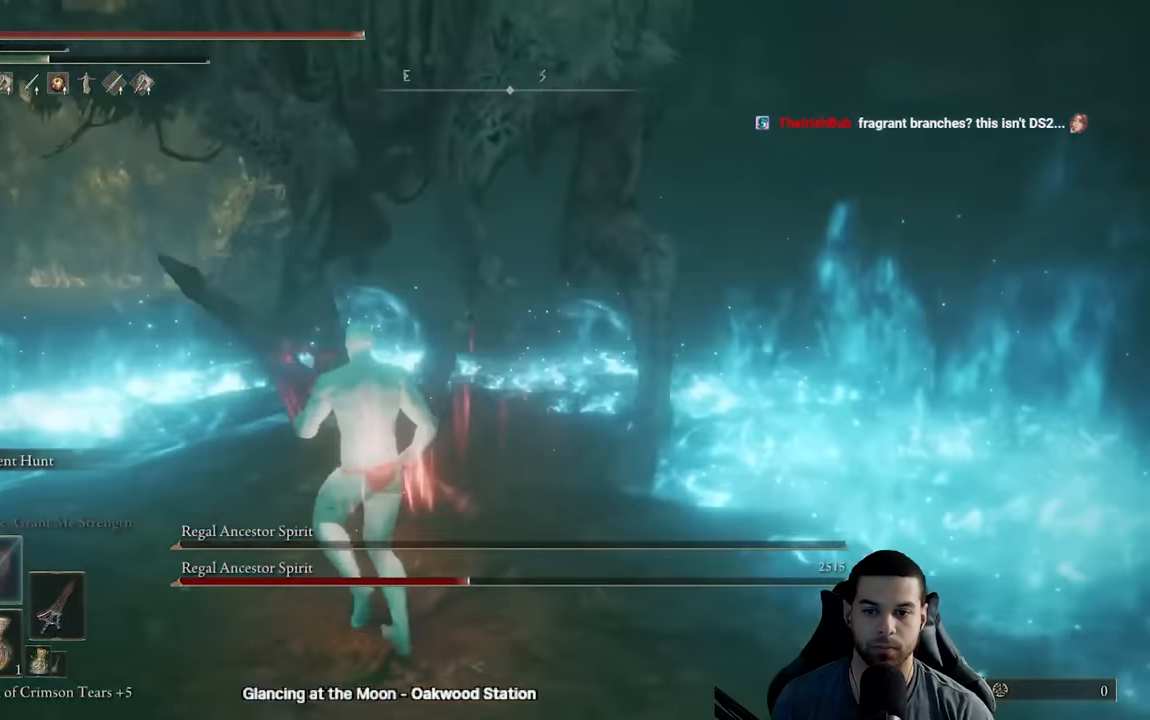
{"buttons": ["A"], "left_stick": "up", "right_stick": "center", "events": [[417, "A", "down"], [500, "left_stick", "up"]]}
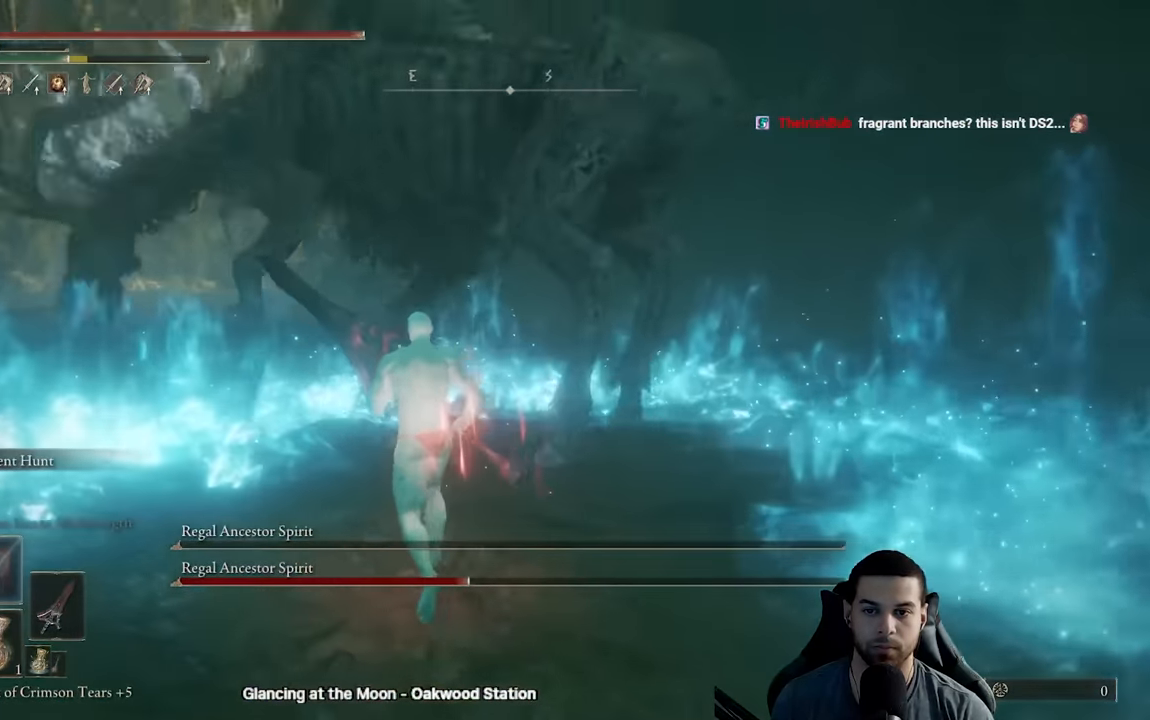
{"buttons": [], "left_stick": "right", "right_stick": "center", "events": [[17, "A", "up"], [67, "R1", "down"], [100, "R3", "down"], [100, "right_stick", "left"], [150, "right_stick", "center"], [183, "R1", "up"], [200, "R3", "up"], [267, "left_stick", "right"]]}
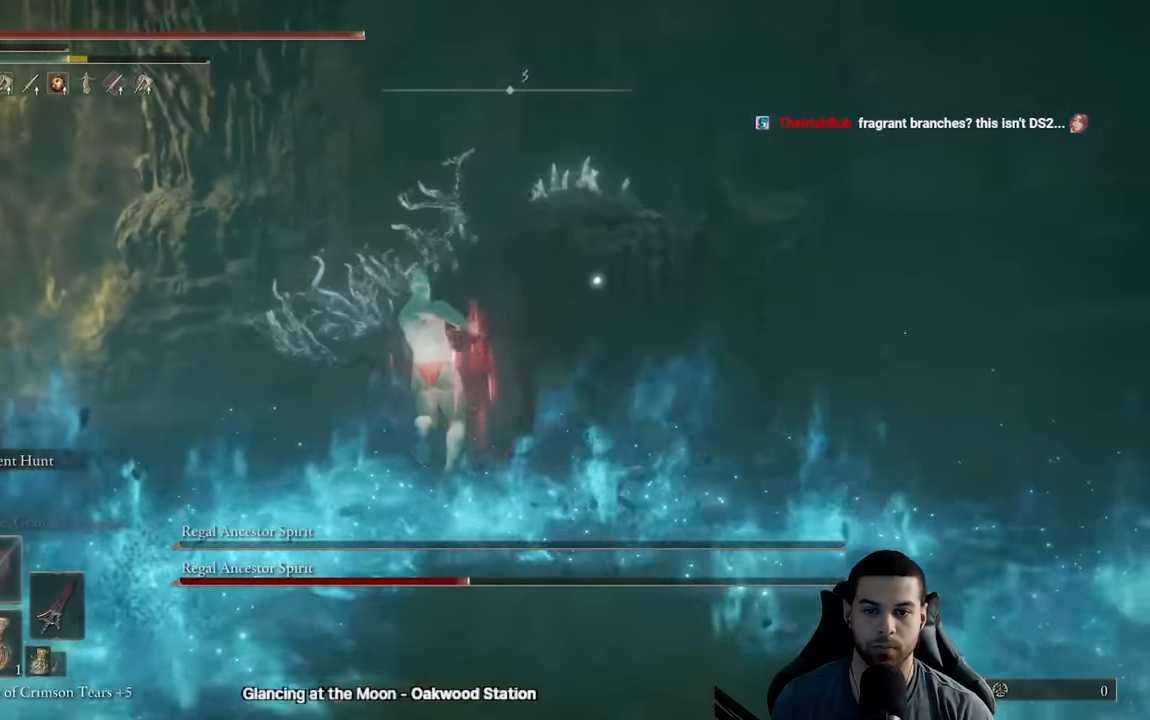
{"buttons": [], "left_stick": "down-right", "right_stick": "center", "events": [[367, "left_stick", "down-right"]]}
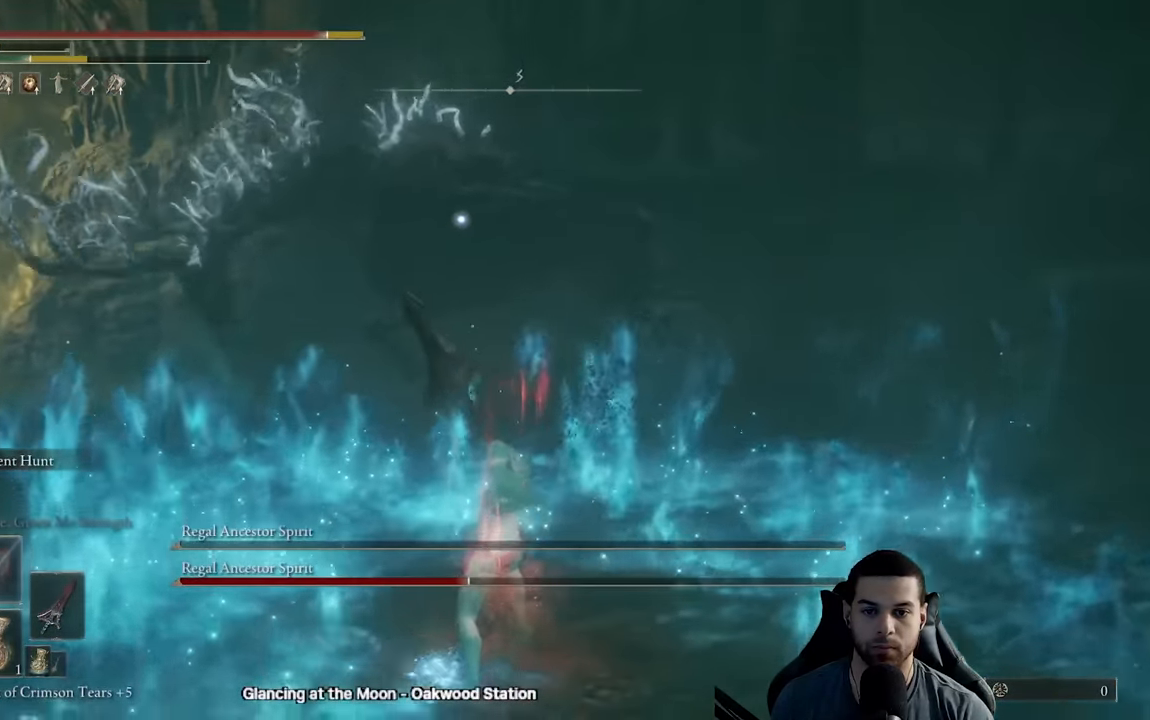
{"buttons": [], "left_stick": "down-right", "right_stick": "center", "events": [[100, "left_stick", "center"], [217, "left_stick", "down-right"]]}
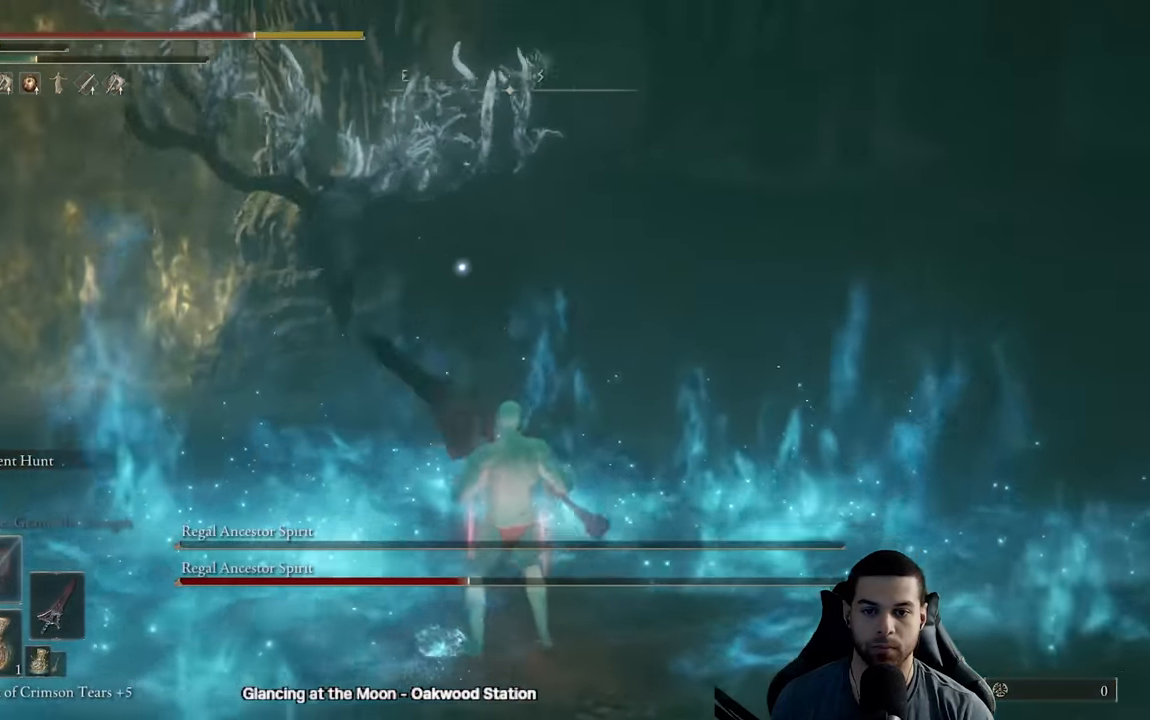
{"buttons": [], "left_stick": "down", "right_stick": "center", "events": [[400, "left_stick", "down"]]}
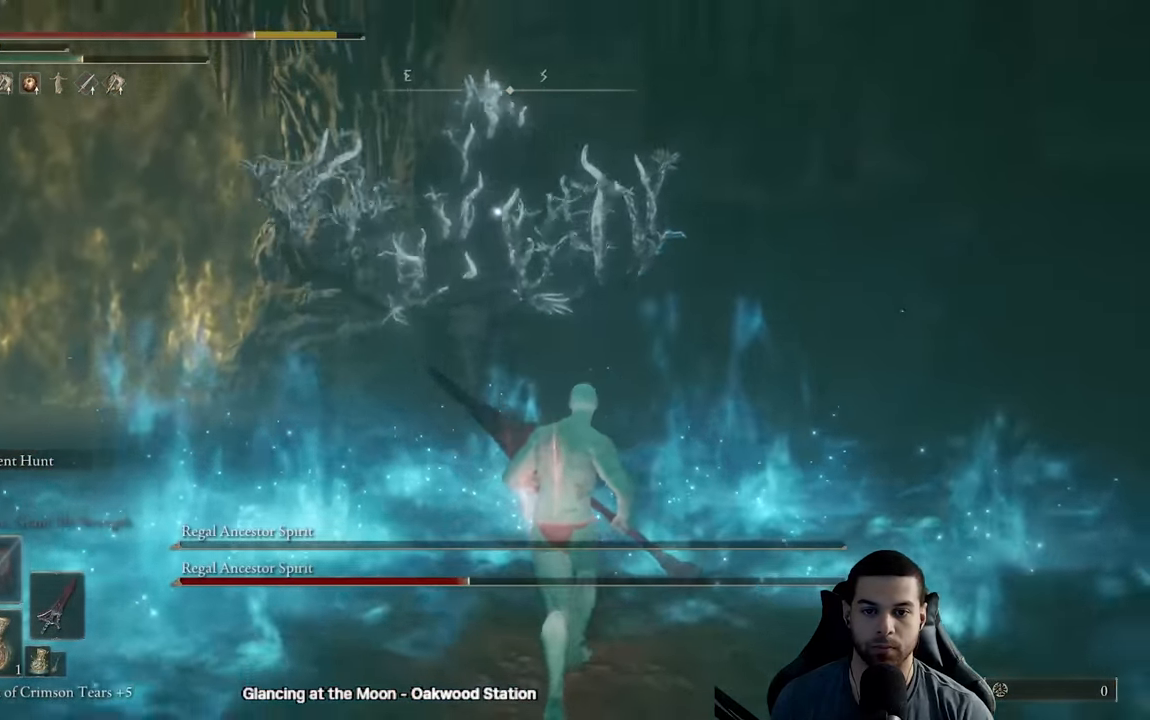
{"buttons": [], "left_stick": "down", "right_stick": "center", "events": []}
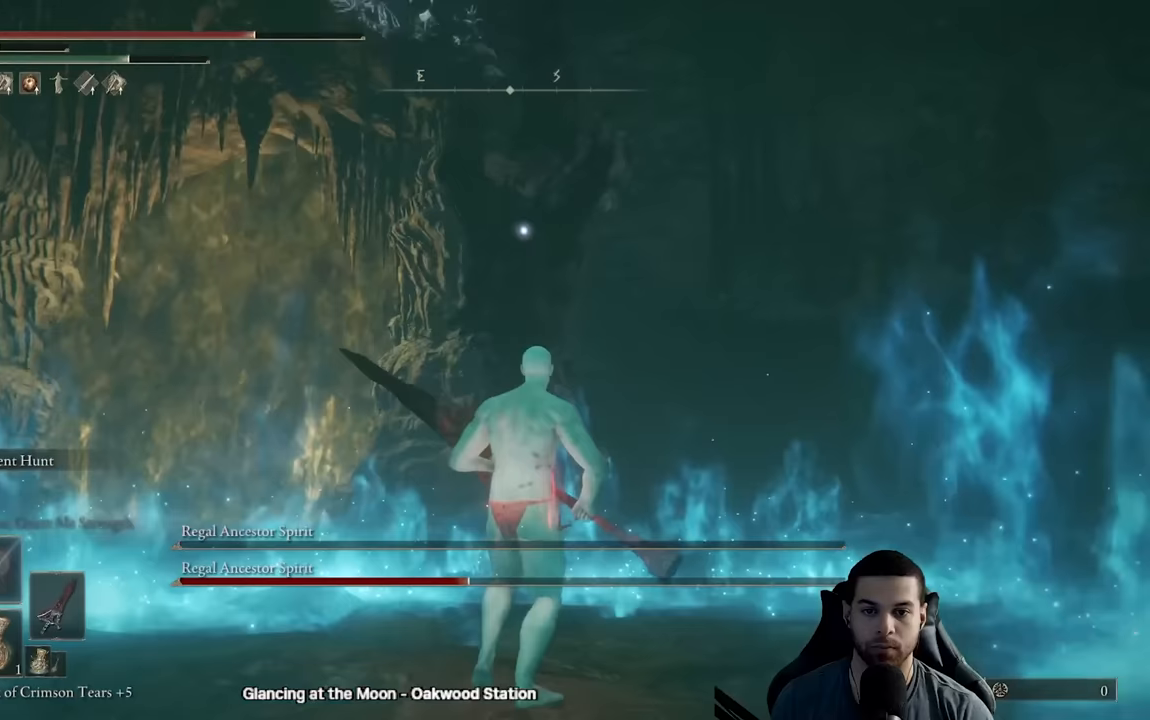
{"buttons": [], "left_stick": "down", "right_stick": "center", "events": []}
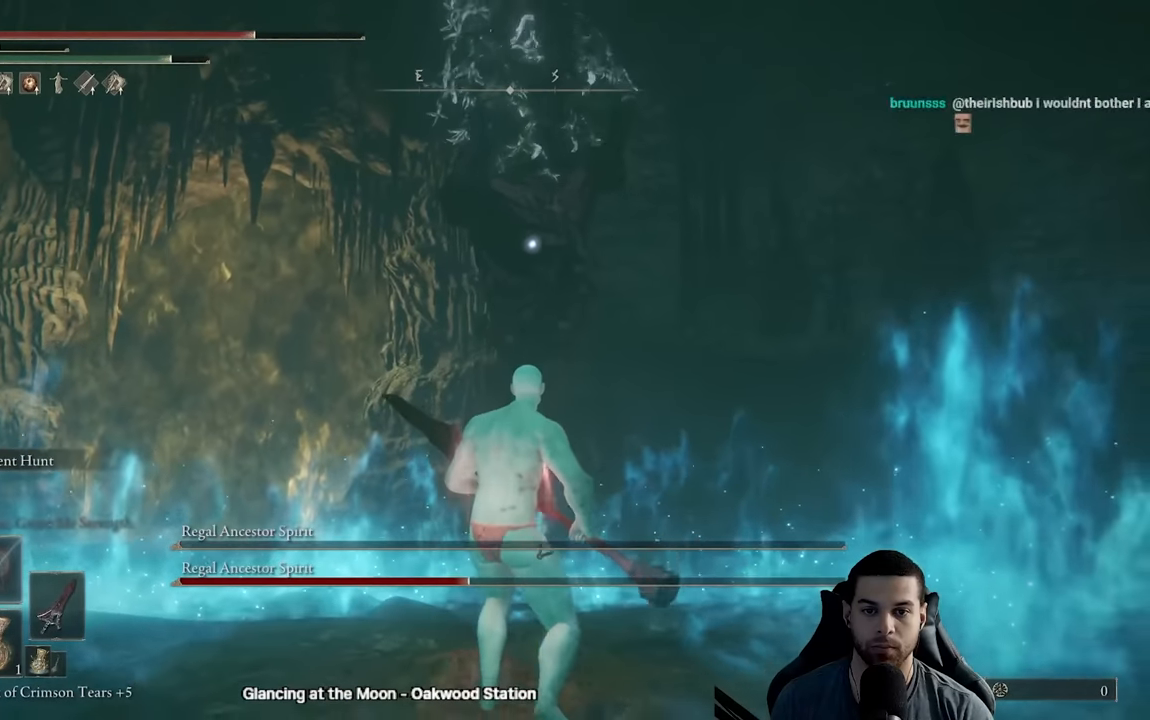
{"buttons": [], "left_stick": "down-left", "right_stick": "center", "events": [[467, "left_stick", "down-left"]]}
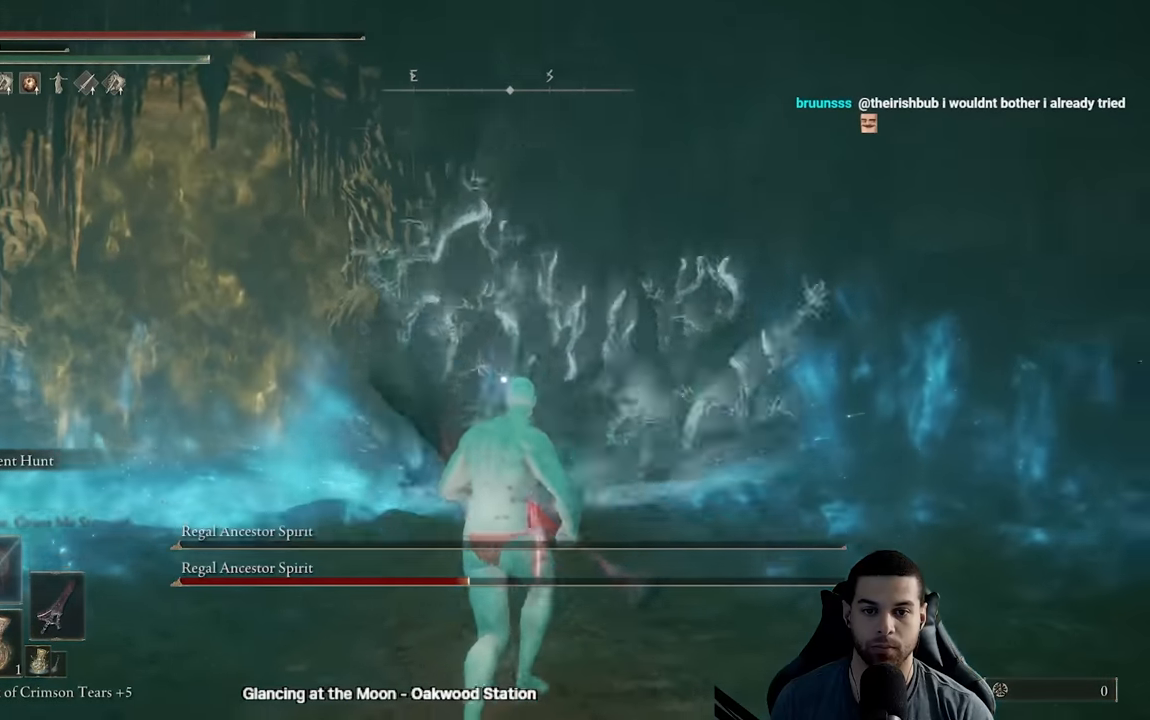
{"buttons": [], "left_stick": "up-right", "right_stick": "center", "events": [[17, "left_stick", "left"], [100, "left_stick", "up"], [133, "A", "down"], [350, "A", "up"], [433, "left_stick", "up-right"]]}
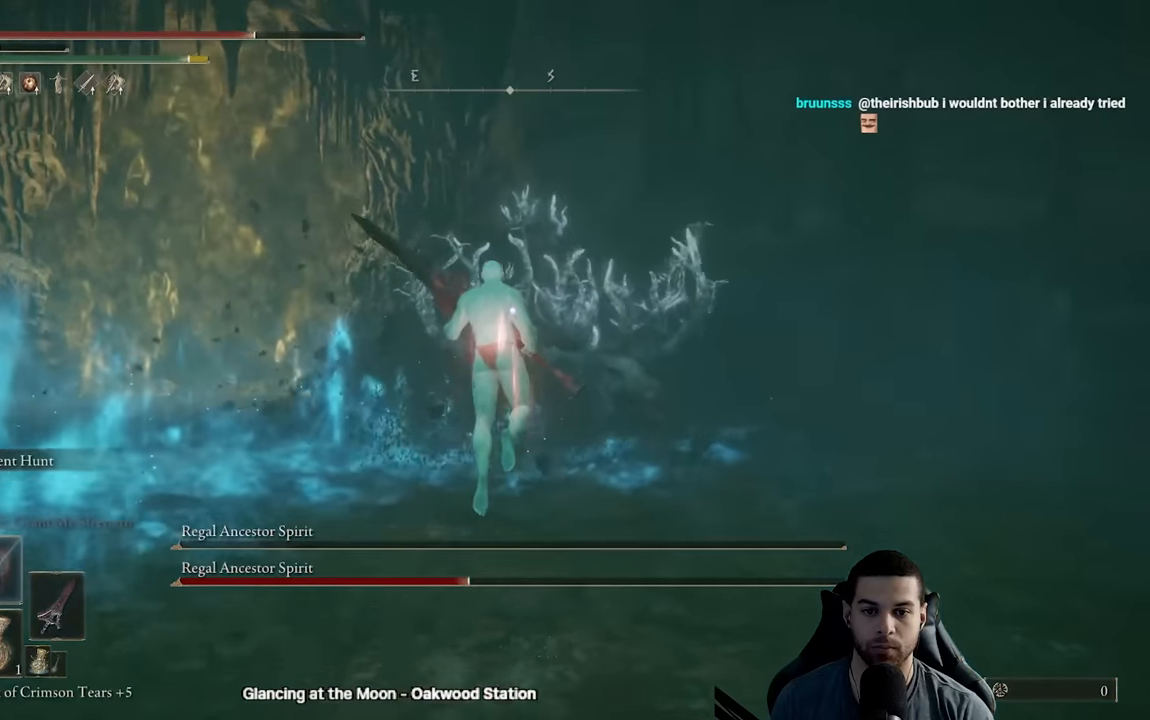
{"buttons": [], "left_stick": "up-right", "right_stick": "center", "events": [[50, "R2", "down"], [50, "R3", "down"], [100, "right_stick", "up-right"], [200, "R3", "up"], [233, "R2", "up"], [267, "right_stick", "center"]]}
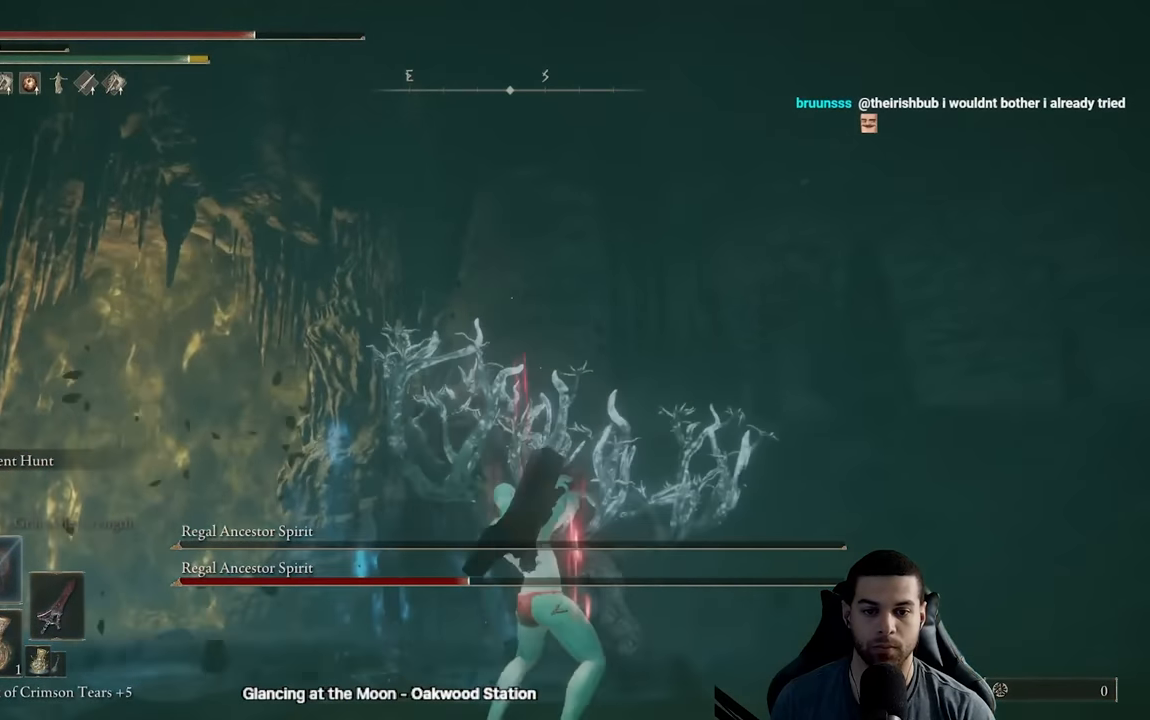
{"buttons": ["R3"], "left_stick": "up", "right_stick": "center", "events": [[417, "left_stick", "up"], [500, "R3", "down"]]}
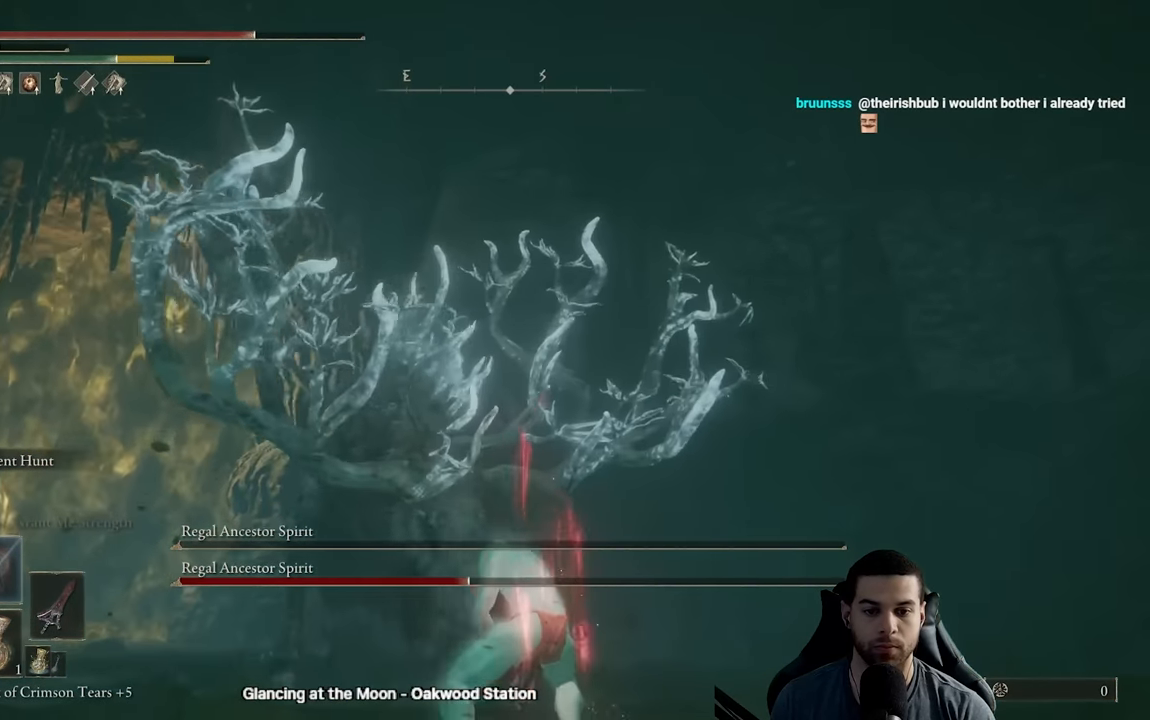
{"buttons": [], "left_stick": "down-right", "right_stick": "center", "events": [[133, "R3", "up"], [283, "left_stick", "left"], [367, "left_stick", "down"], [483, "left_stick", "down-right"]]}
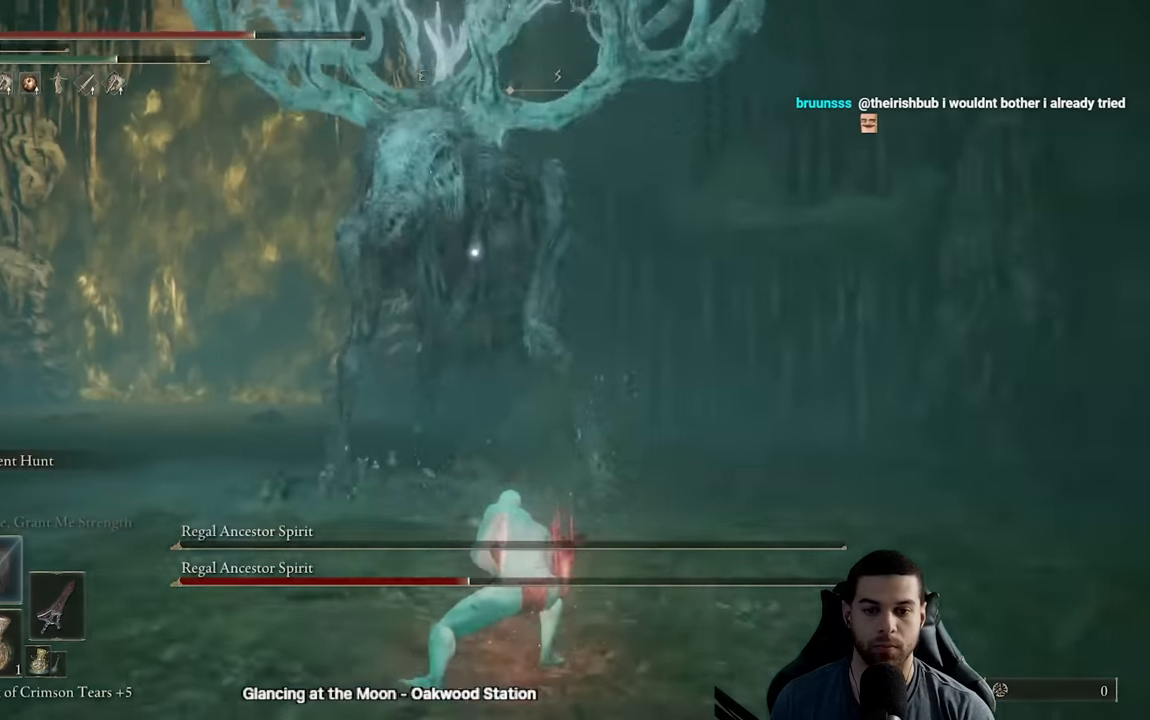
{"buttons": [], "left_stick": "up-right", "right_stick": "center", "events": [[367, "left_stick", "up-right"]]}
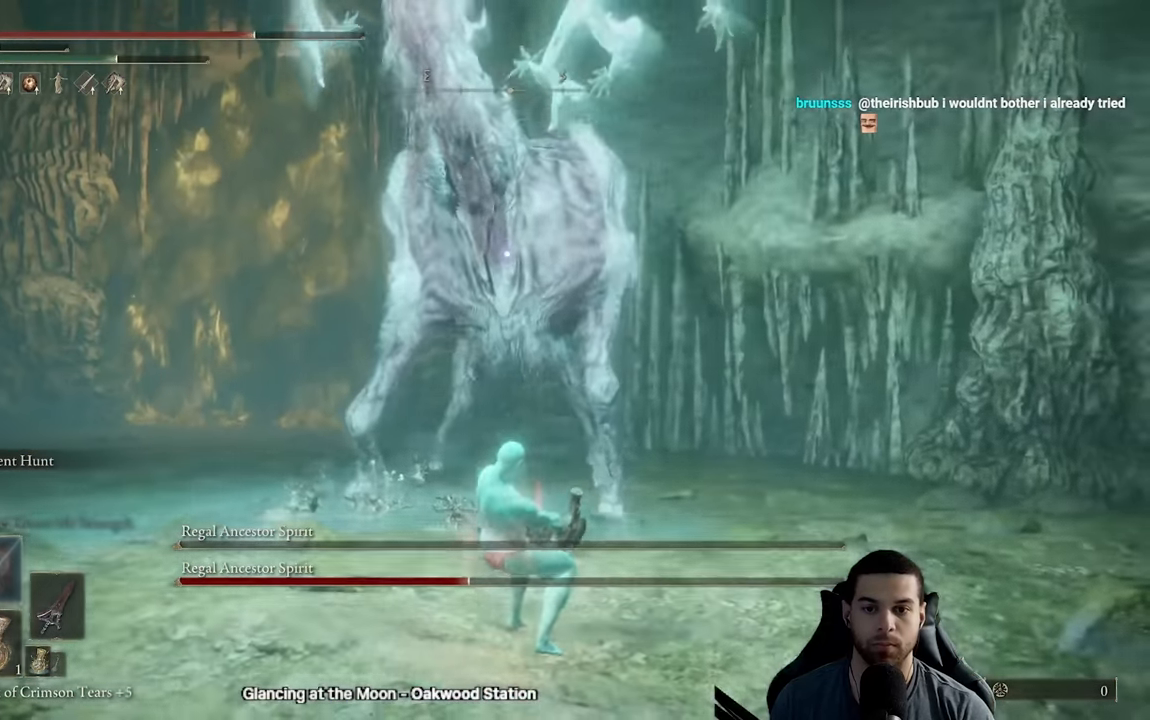
{"buttons": [], "left_stick": "down", "right_stick": "center", "events": [[33, "left_stick", "up-left"], [150, "left_stick", "down-left"], [267, "B", "down"], [267, "left_stick", "down"], [333, "B", "up"], [417, "B", "down"], [483, "B", "up"]]}
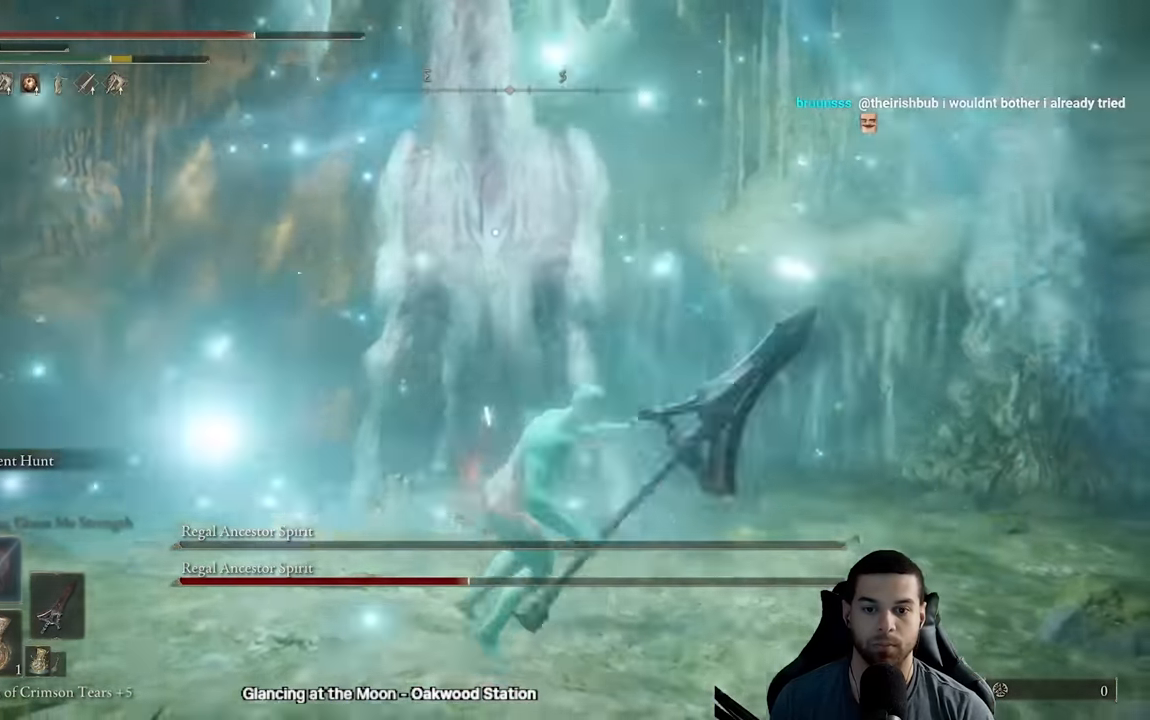
{"buttons": [], "left_stick": "down", "right_stick": "center", "events": [[50, "right_stick", "down-left"], [67, "R3", "down"], [200, "R3", "up"], [250, "right_stick", "center"], [400, "B", "down"], [483, "B", "up"]]}
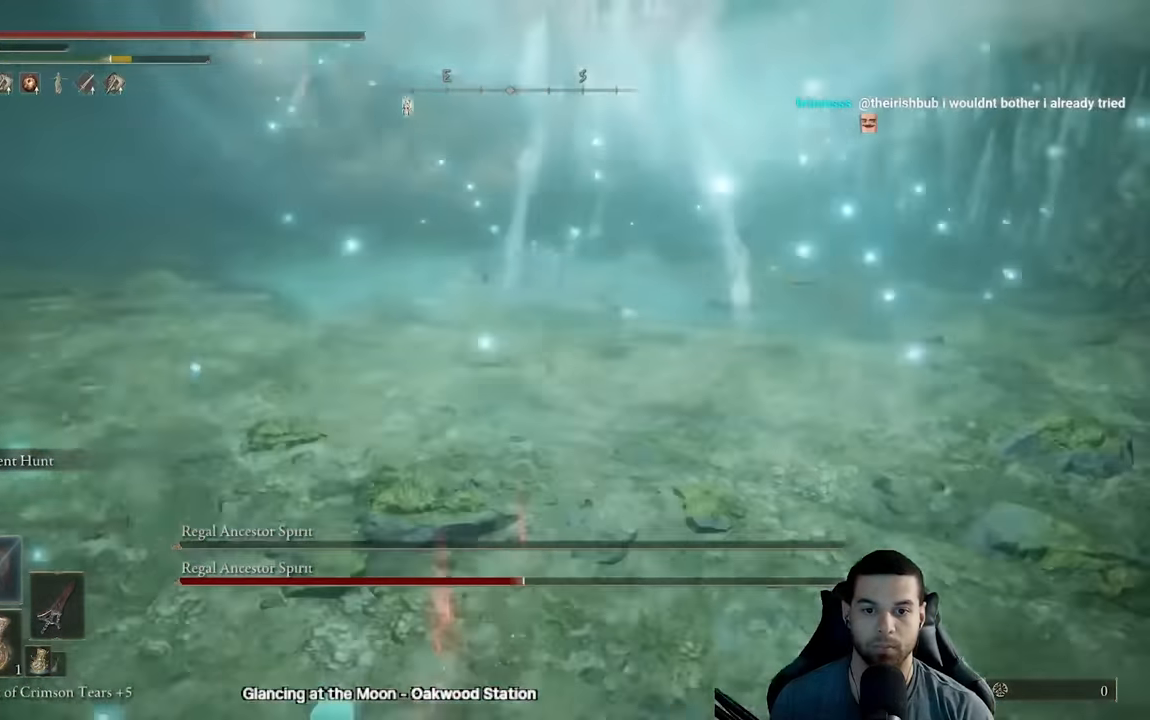
{"buttons": [], "left_stick": "down", "right_stick": "center", "events": [[217, "right_stick", "up"], [383, "right_stick", "center"]]}
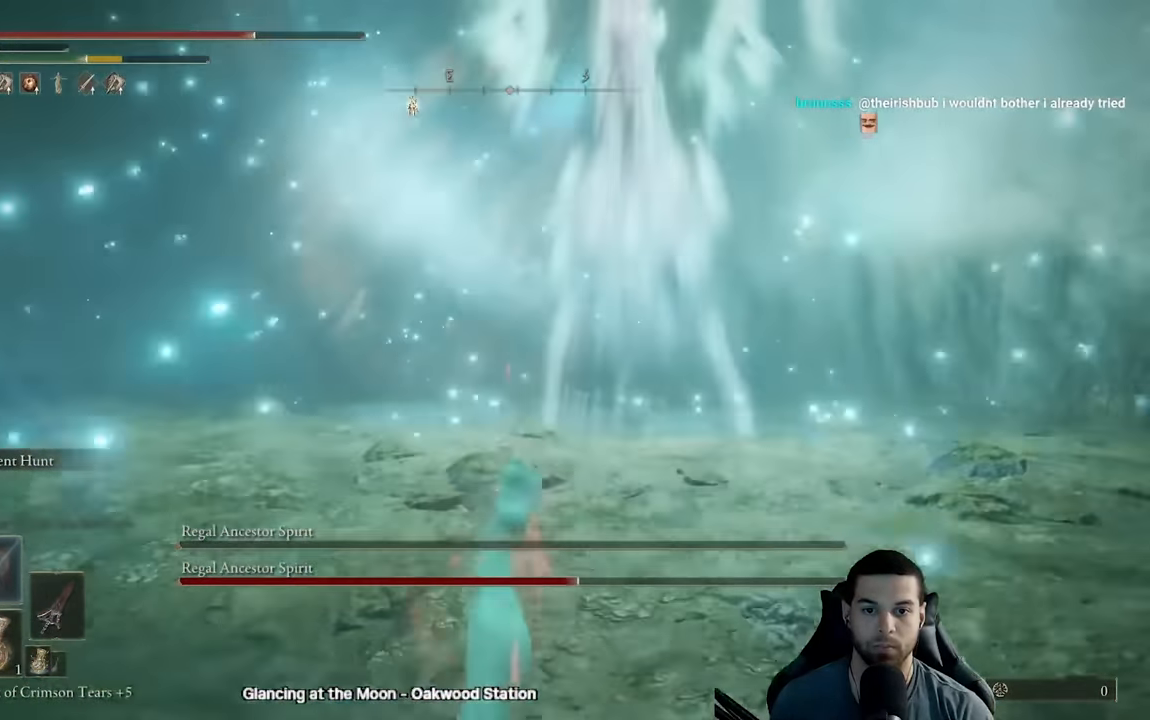
{"buttons": [], "left_stick": "down", "right_stick": "center", "events": [[117, "left_stick", "center"], [233, "left_stick", "down"], [333, "right_stick", "right"], [467, "right_stick", "center"]]}
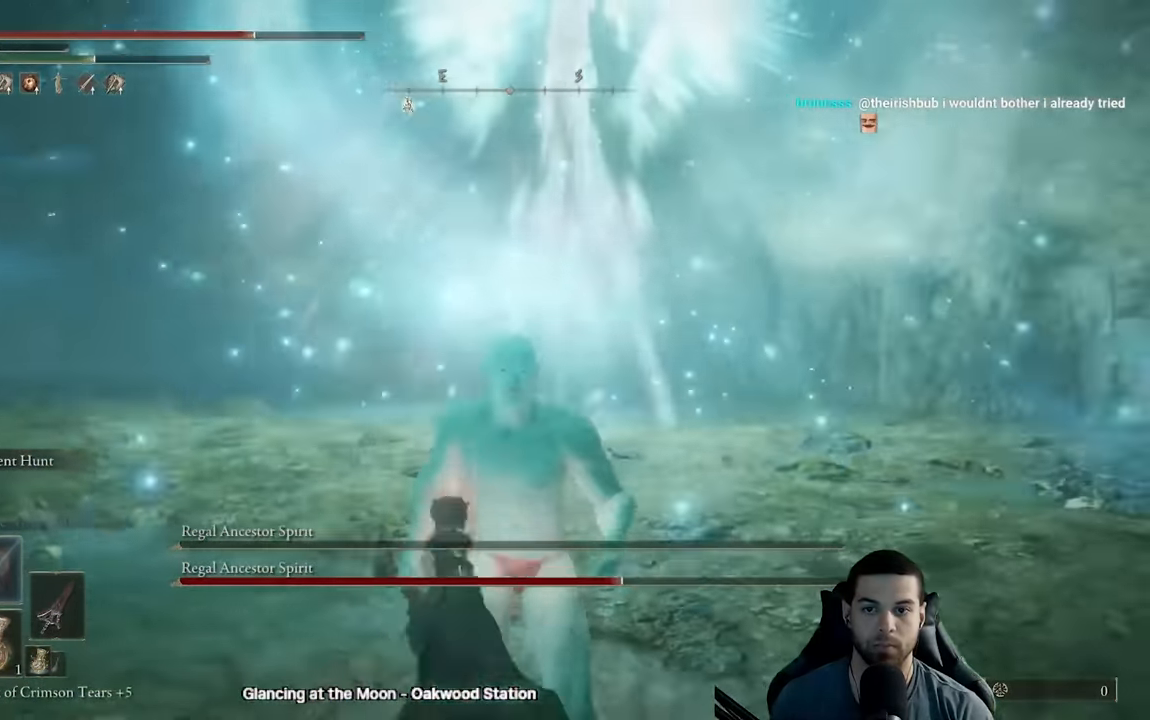
{"buttons": [], "left_stick": "left", "right_stick": "center", "events": [[217, "left_stick", "down-left"], [317, "left_stick", "left"]]}
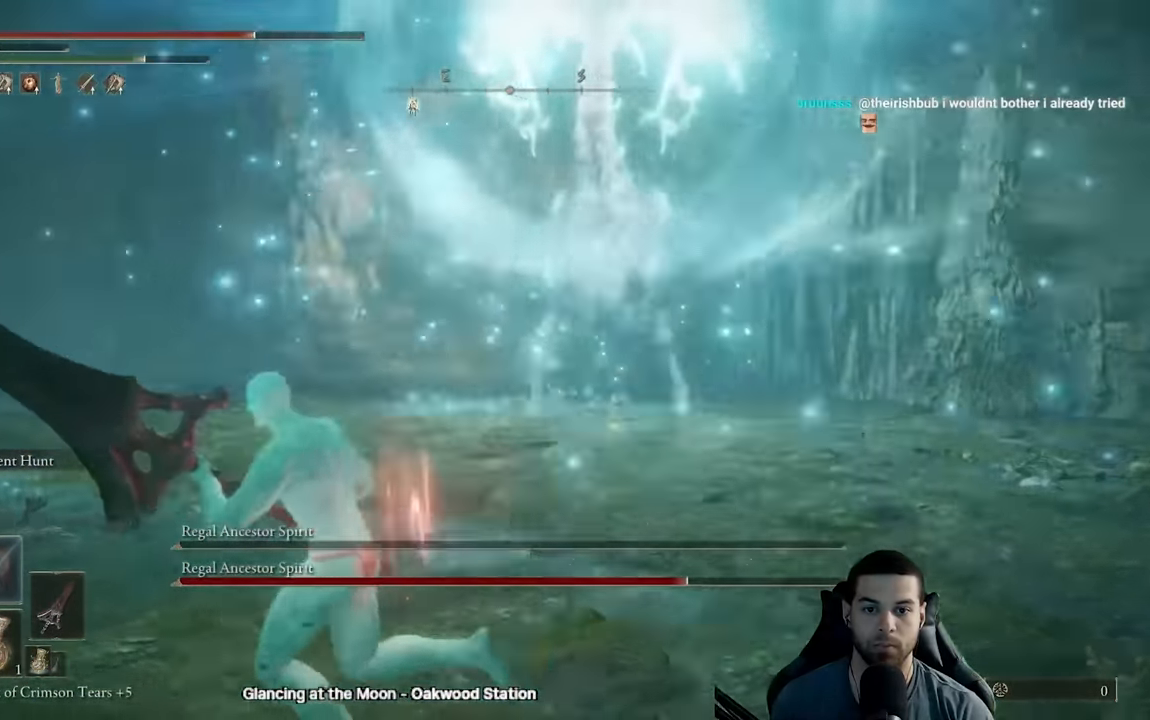
{"buttons": ["B"], "left_stick": "up", "right_stick": "center", "events": [[33, "B", "down"], [267, "right_stick", "right"], [333, "left_stick", "up"], [383, "right_stick", "center"]]}
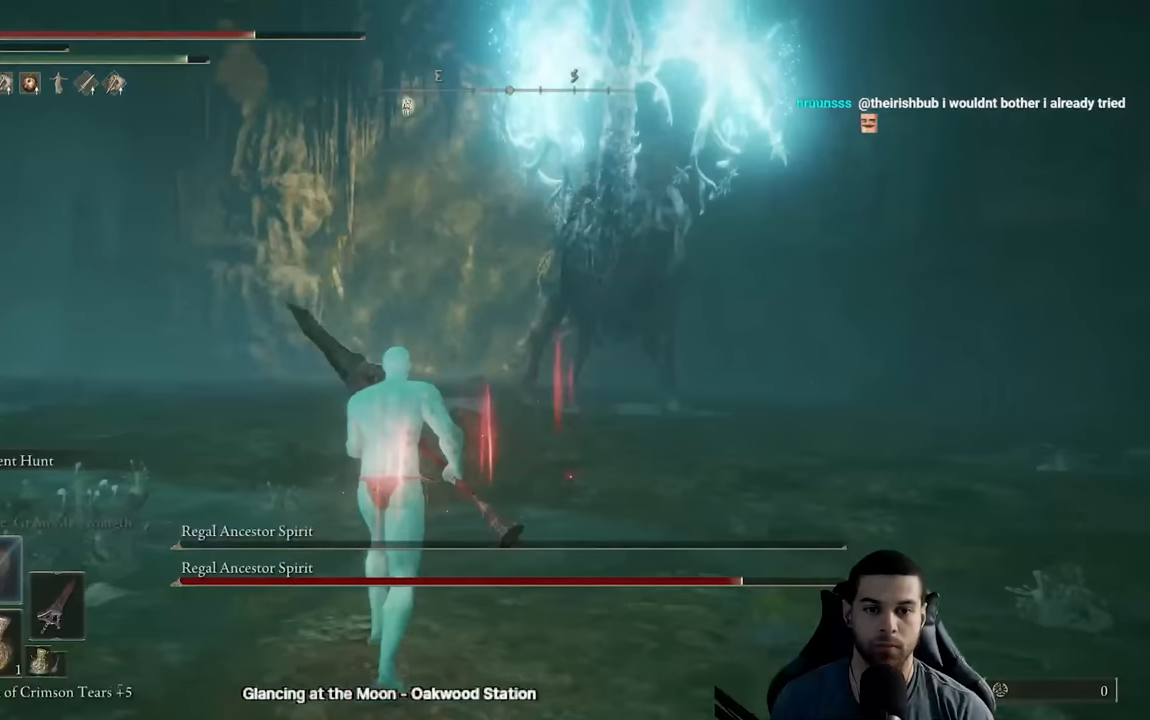
{"buttons": ["A", "B"], "left_stick": "up", "right_stick": "center", "events": [[500, "A", "down"]]}
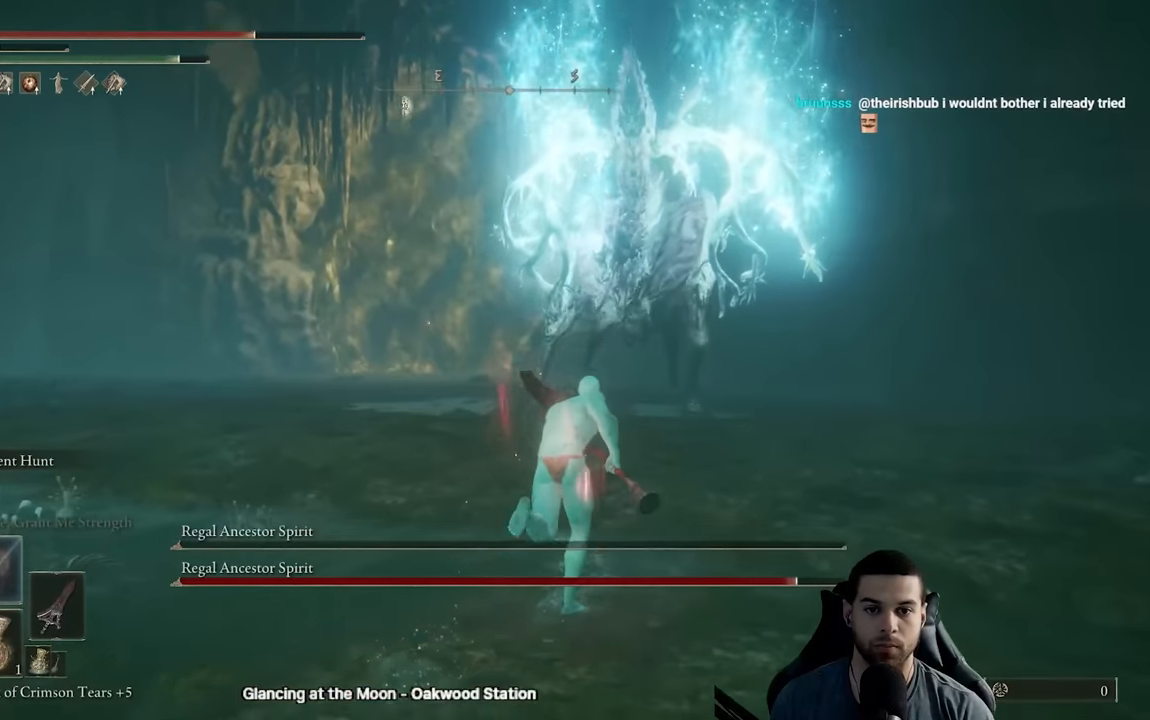
{"buttons": [], "left_stick": "up", "right_stick": "center", "events": [[150, "A", "up"], [150, "B", "up"], [200, "R2", "down"], [250, "R3", "down"], [250, "right_stick", "up"], [350, "R3", "up"], [367, "R2", "up"], [383, "right_stick", "center"]]}
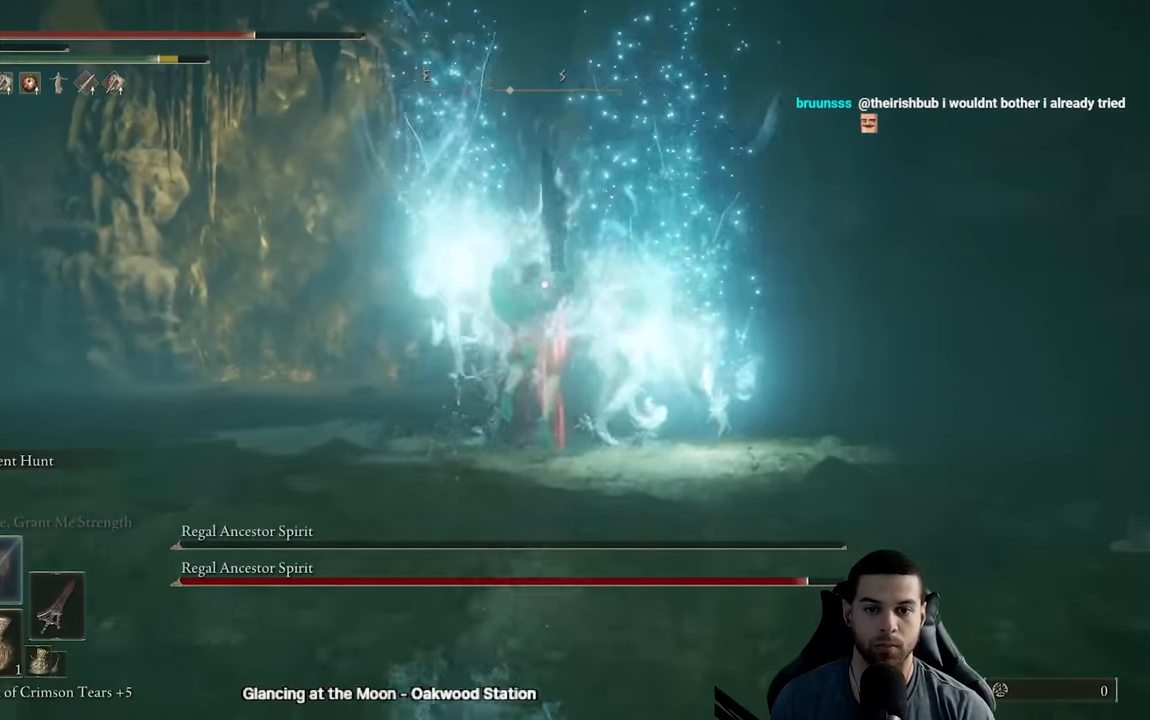
{"buttons": [], "left_stick": "up-right", "right_stick": "center", "events": [[500, "left_stick", "up-right"]]}
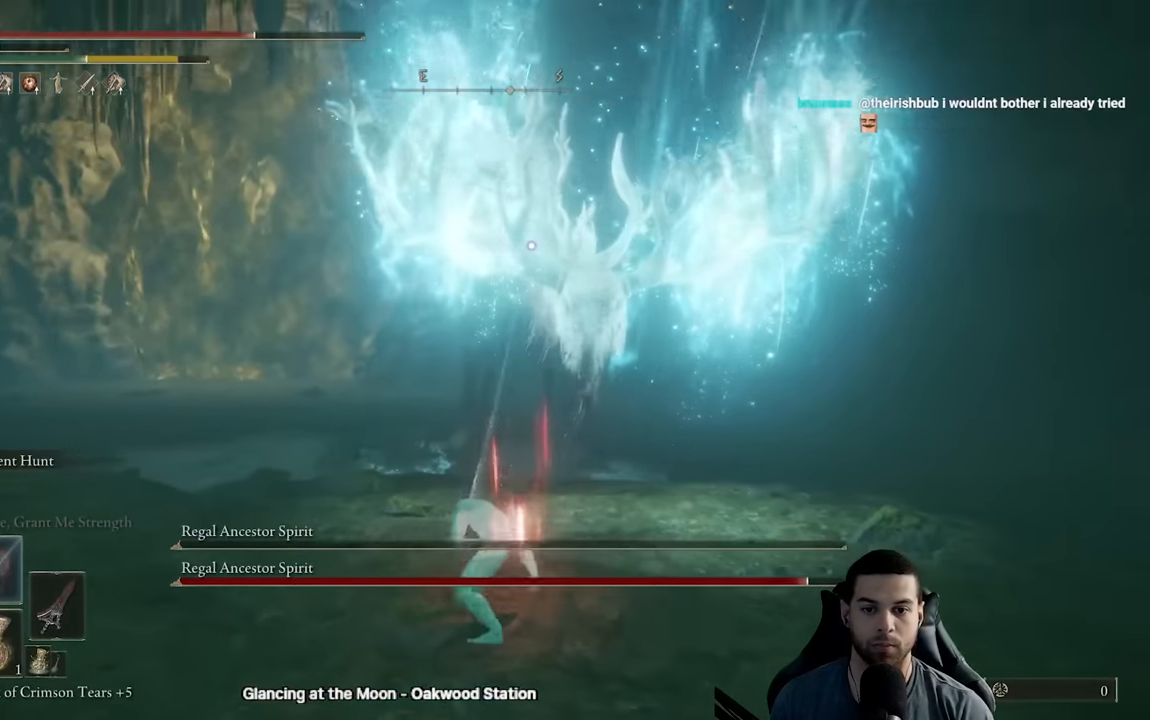
{"buttons": [], "left_stick": "center", "right_stick": "center", "events": [[300, "left_stick", "center"]]}
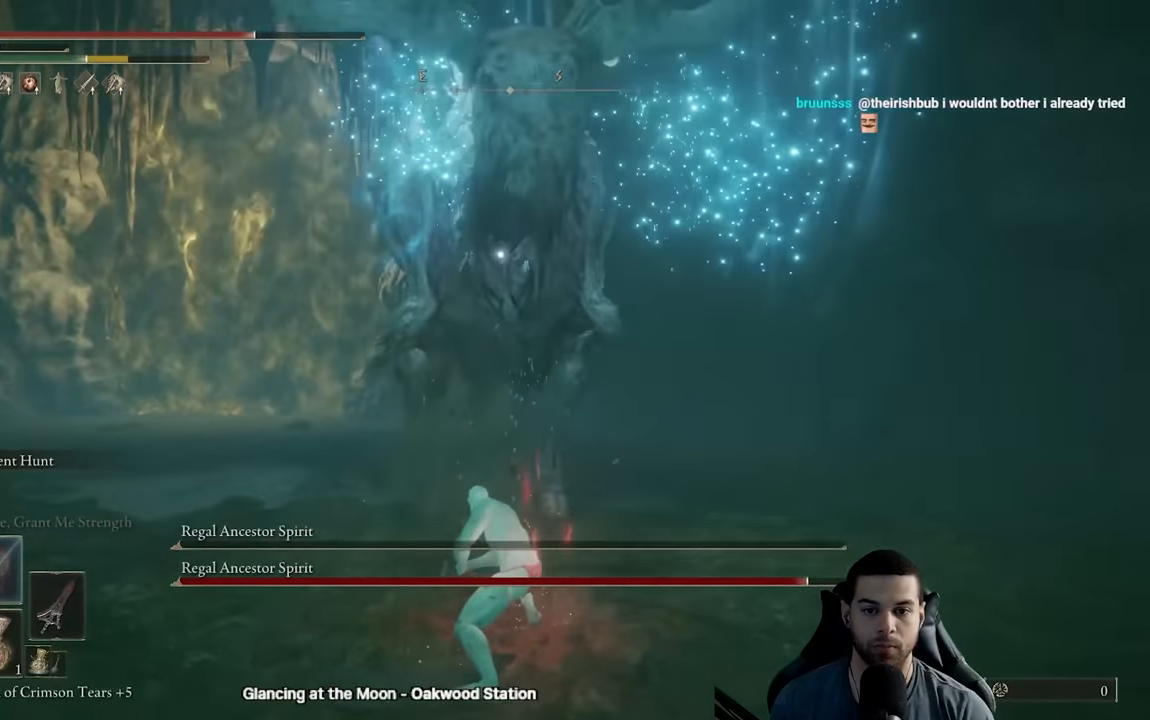
{"buttons": [], "left_stick": "down-right", "right_stick": "center", "events": [[33, "left_stick", "down-right"]]}
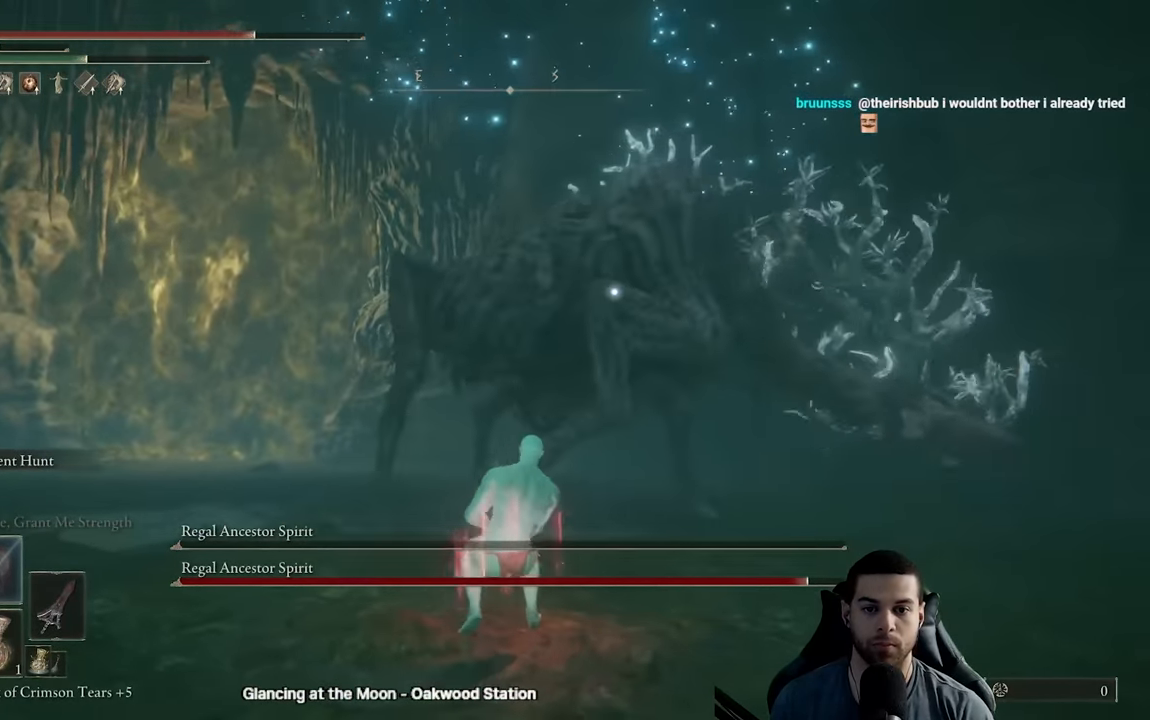
{"buttons": [], "left_stick": "center", "right_stick": "center", "events": [[133, "left_stick", "up-right"], [183, "B", "down"], [233, "B", "up"], [400, "left_stick", "center"]]}
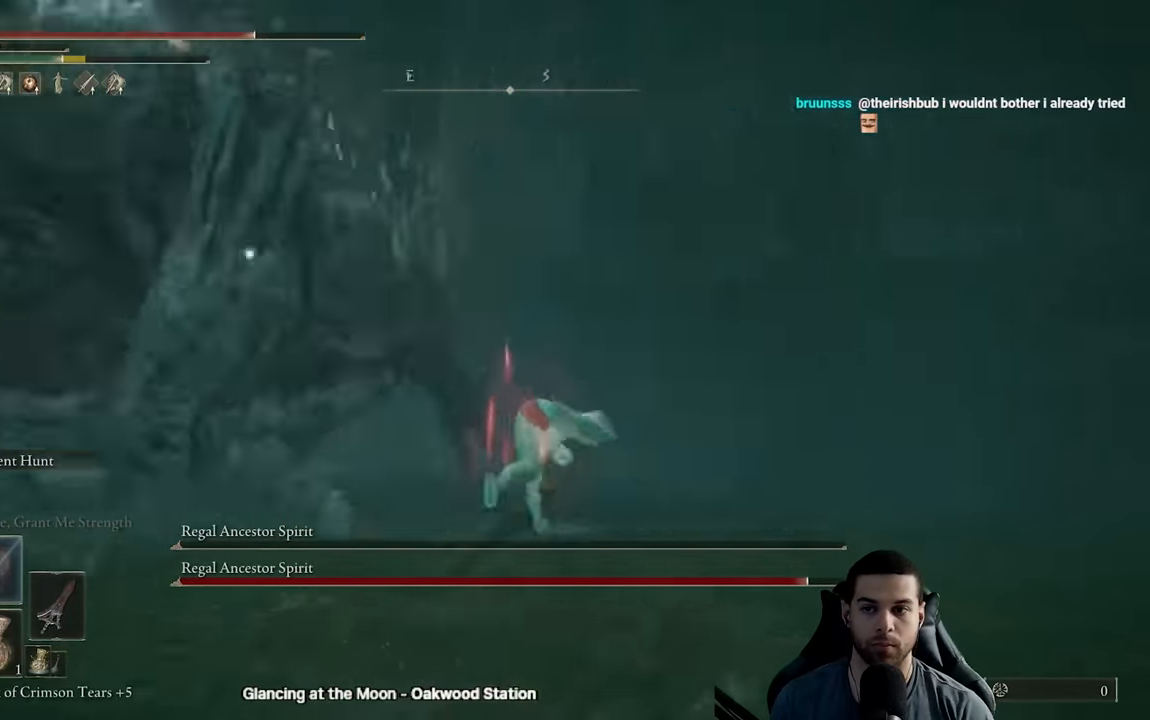
{"buttons": [], "left_stick": "down-left", "right_stick": "center", "events": [[200, "left_stick", "up-left"], [467, "left_stick", "down-left"]]}
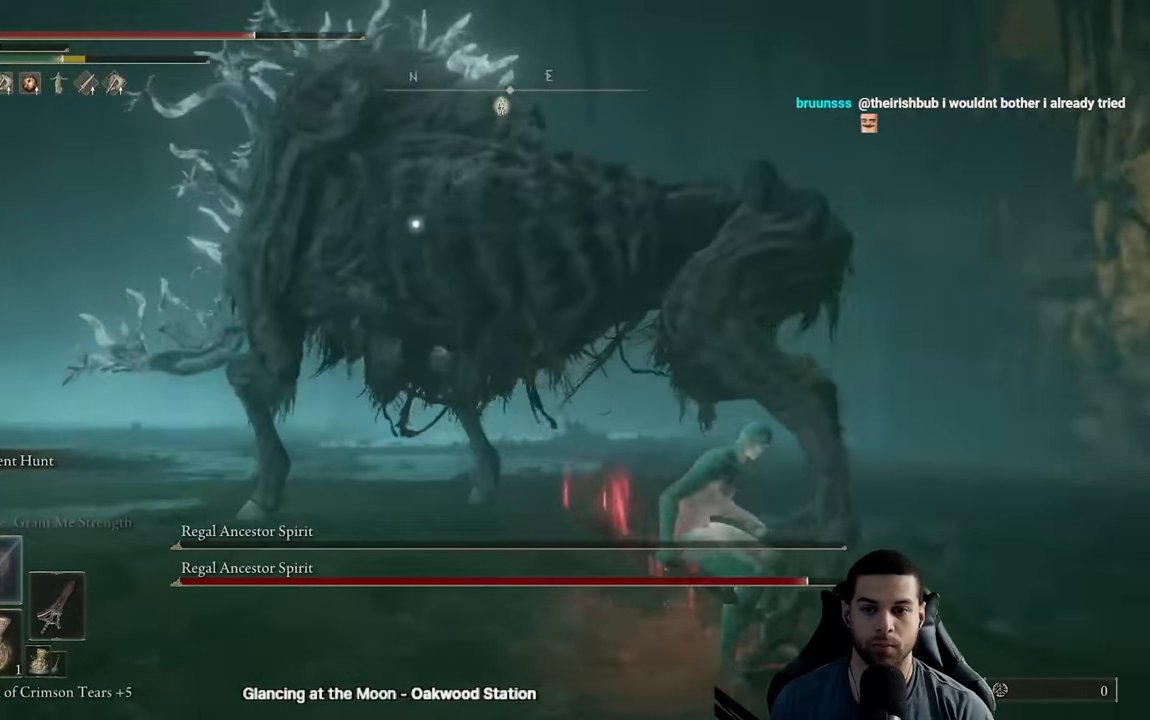
{"buttons": ["R1"], "left_stick": "up", "right_stick": "center", "events": [[183, "left_stick", "center"], [233, "left_stick", "up"], [433, "R1", "down"]]}
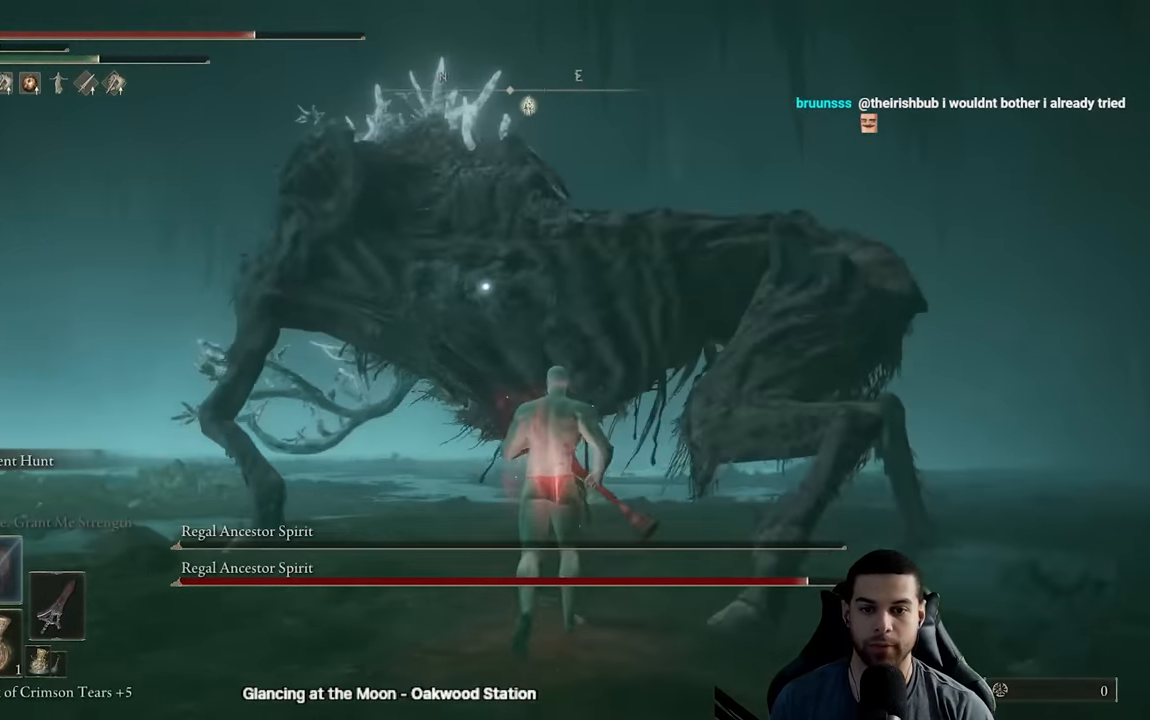
{"buttons": [], "left_stick": "up-right", "right_stick": "up", "events": [[33, "R1", "up"], [167, "left_stick", "up-right"], [317, "R3", "down"], [317, "right_stick", "up"], [467, "R3", "up"]]}